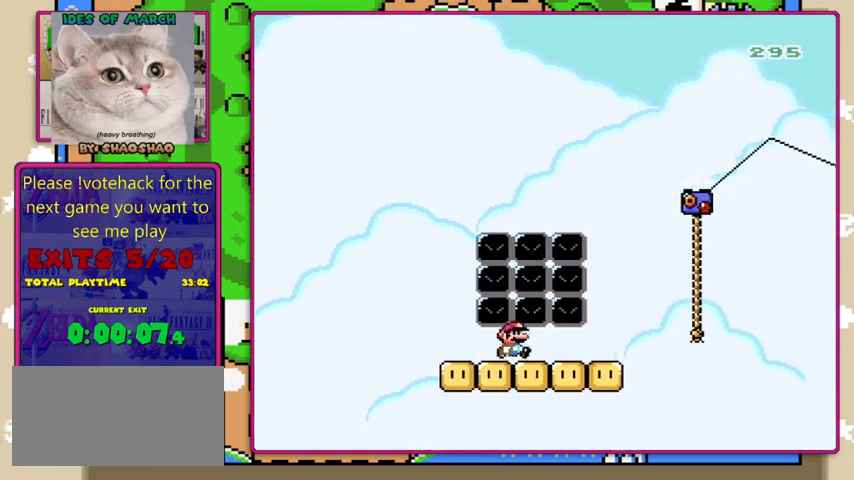
Gameplay with a controller (Nintendo layout); each line is a JSON object with the inputs held at the frame after it. "events" lists button and stick changes between this image and that frame as [ms after this image, input, new state], when the widget could be followed in between. Not read: DPAD_RIGHT DPAD_UP L3 R3.
{"buttons": ["B", "Y", "DPAD_LEFT"], "events": [[67, "B", "up"], [400, "B", "down"], [467, "DPAD_LEFT", "down"]]}
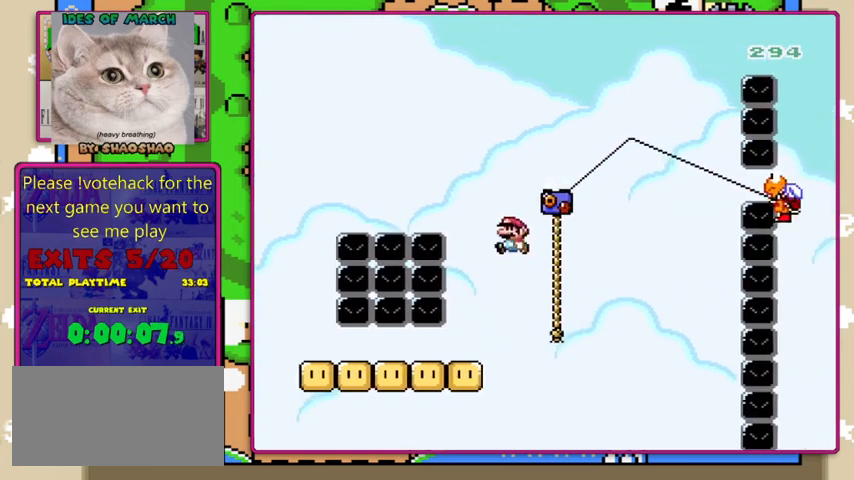
{"buttons": ["Y"], "events": [[100, "DPAD_LEFT", "up"], [267, "B", "up"]]}
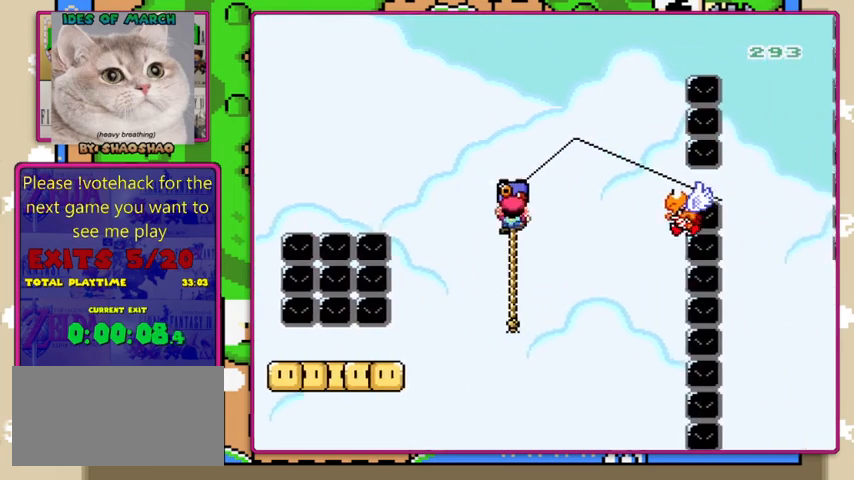
{"buttons": ["Y"], "events": [[200, "B", "down"], [433, "B", "up"]]}
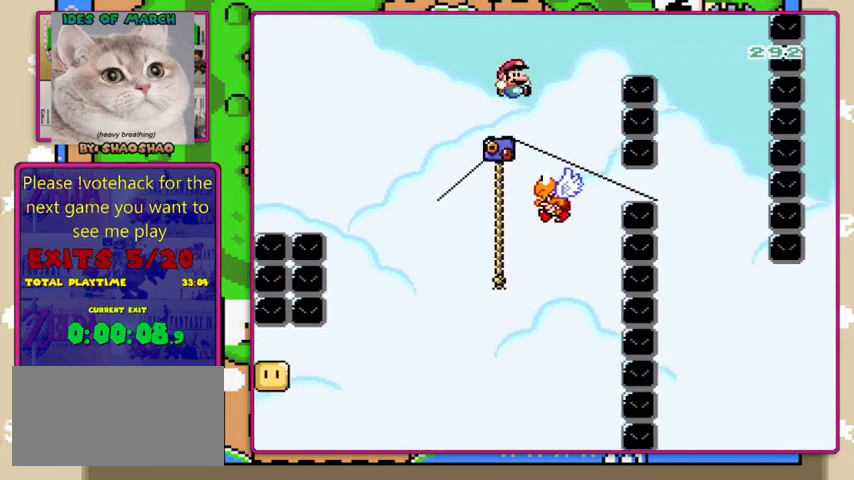
{"buttons": ["B", "Y"], "events": [[33, "B", "down"], [67, "DPAD_LEFT", "down"], [300, "DPAD_LEFT", "up"]]}
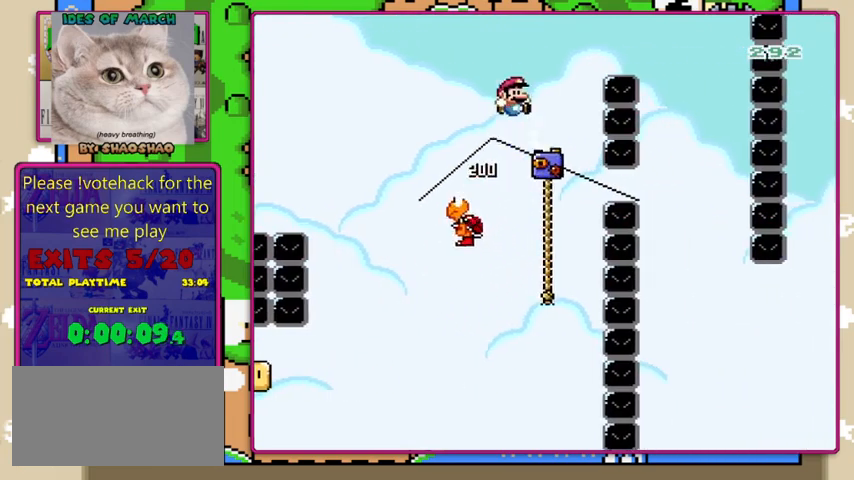
{"buttons": ["B", "Y"], "events": []}
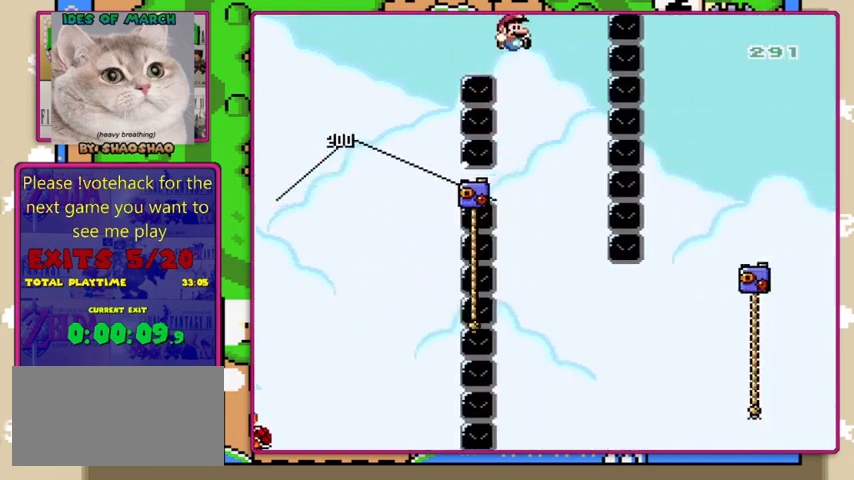
{"buttons": ["Y"], "events": [[67, "B", "up"], [133, "DPAD_LEFT", "down"], [233, "DPAD_LEFT", "up"]]}
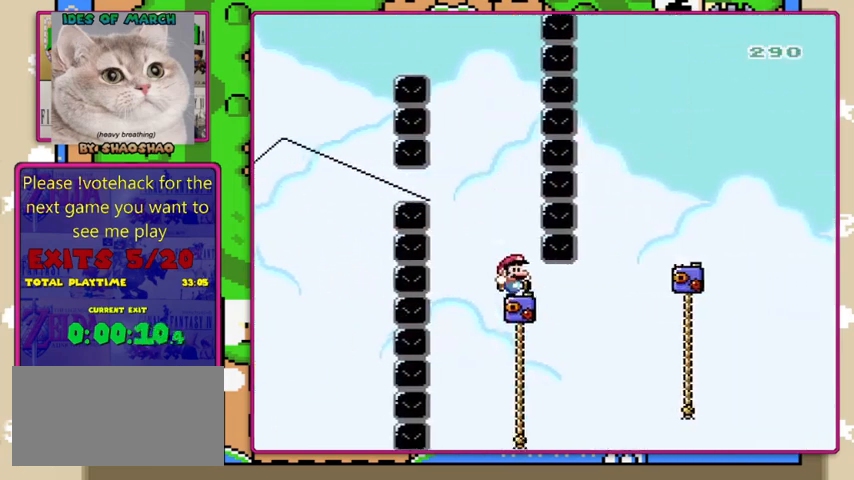
{"buttons": ["Y"], "events": []}
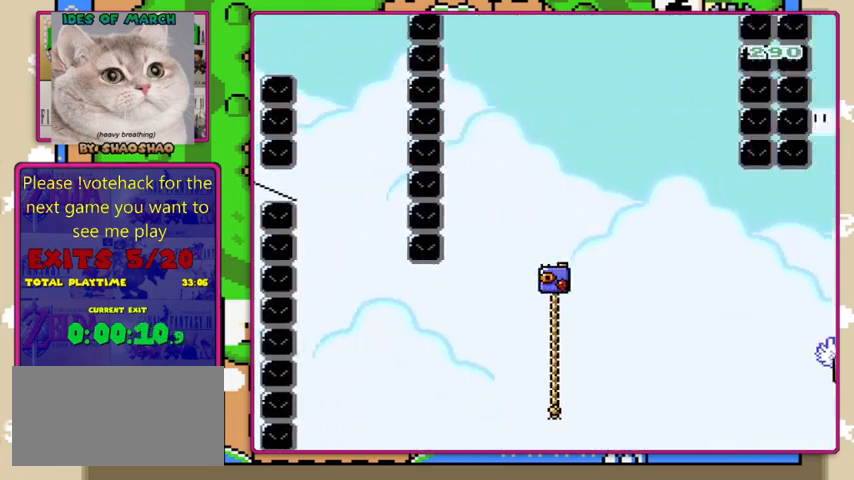
{"buttons": ["A"], "events": [[267, "Y", "up"], [467, "A", "down"]]}
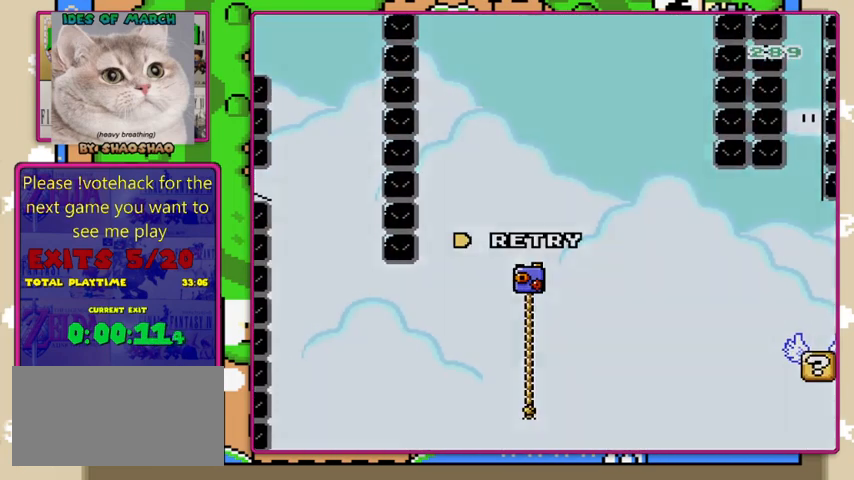
{"buttons": [], "events": [[67, "A", "up"], [100, "A", "down"], [233, "A", "up"]]}
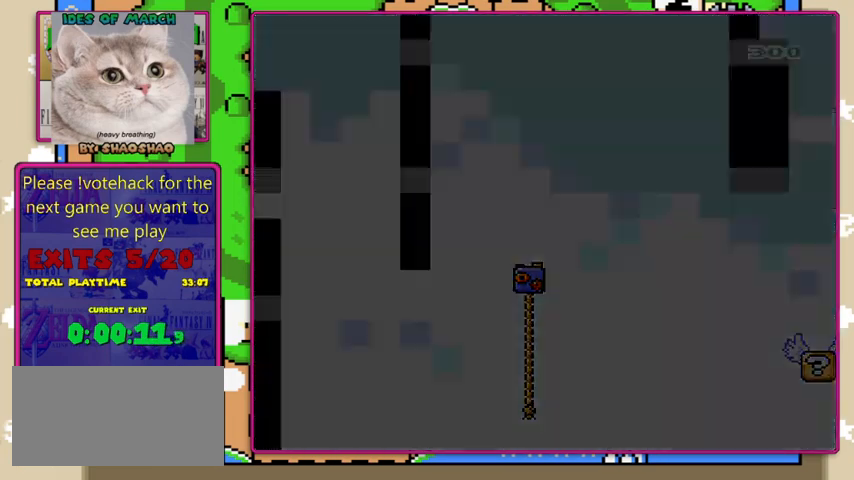
{"buttons": ["Y"], "events": [[33, "Y", "down"]]}
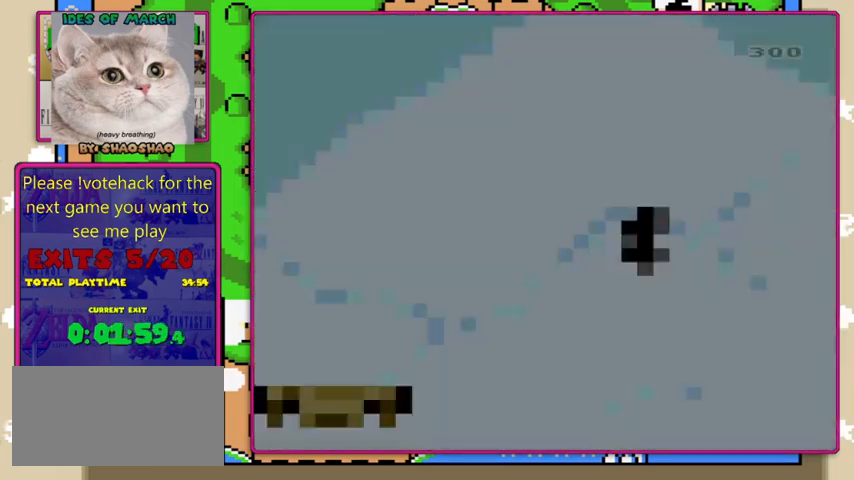
{"buttons": ["Y"], "events": []}
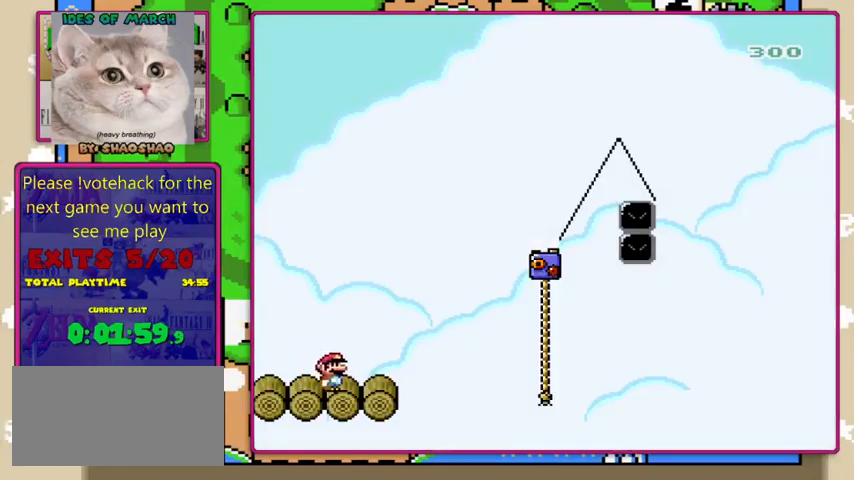
{"buttons": ["Y"], "events": [[167, "B", "down"], [500, "B", "up"]]}
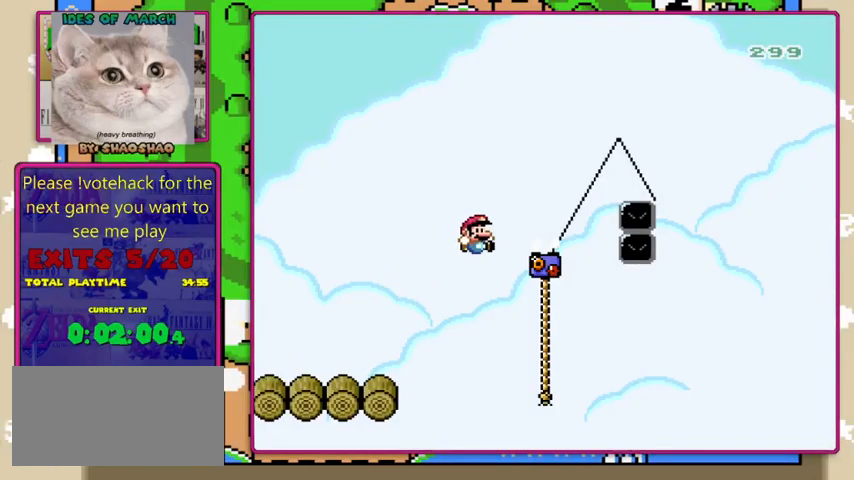
{"buttons": ["Y"], "events": []}
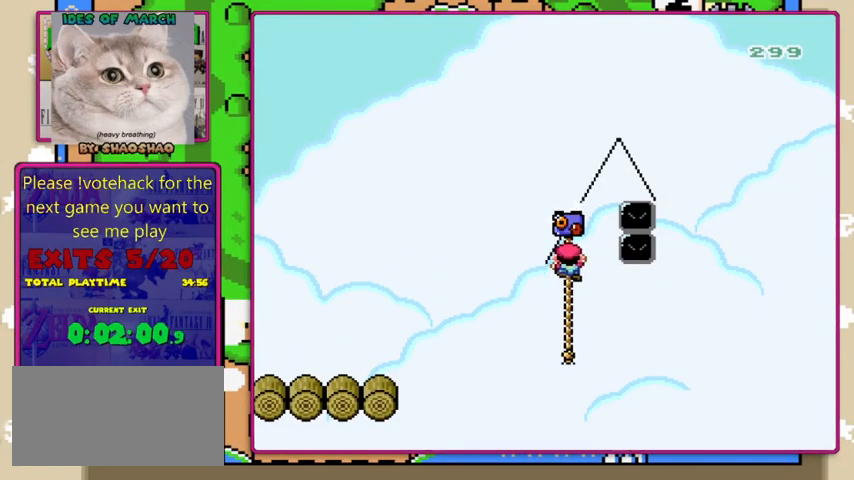
{"buttons": ["B", "Y"], "events": [[200, "B", "down"]]}
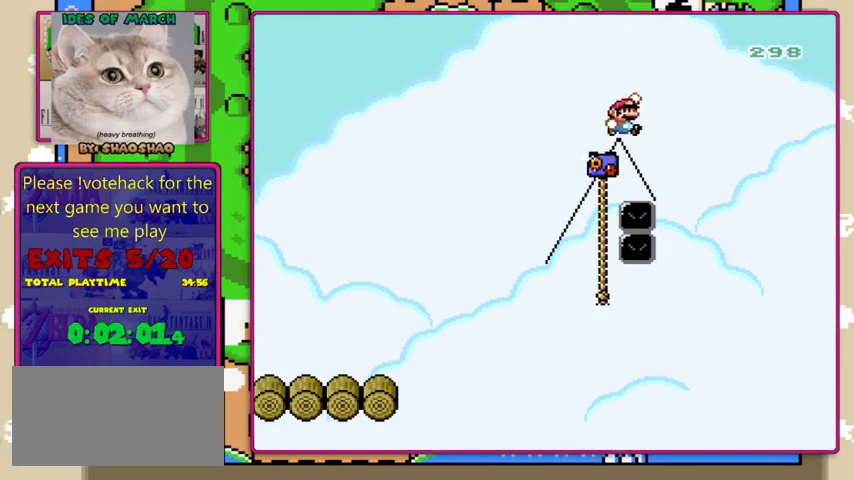
{"buttons": ["B", "Y", "DPAD_LEFT"], "events": [[267, "DPAD_LEFT", "down"]]}
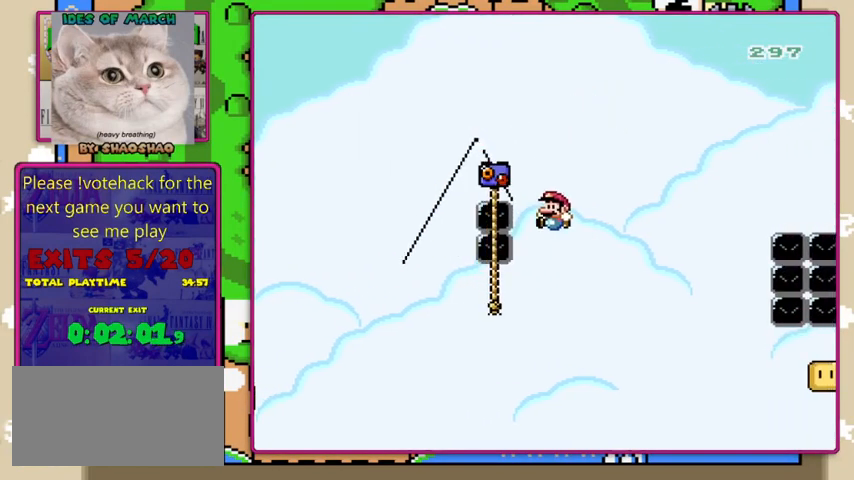
{"buttons": ["Y"], "events": [[233, "DPAD_LEFT", "up"], [333, "B", "up"]]}
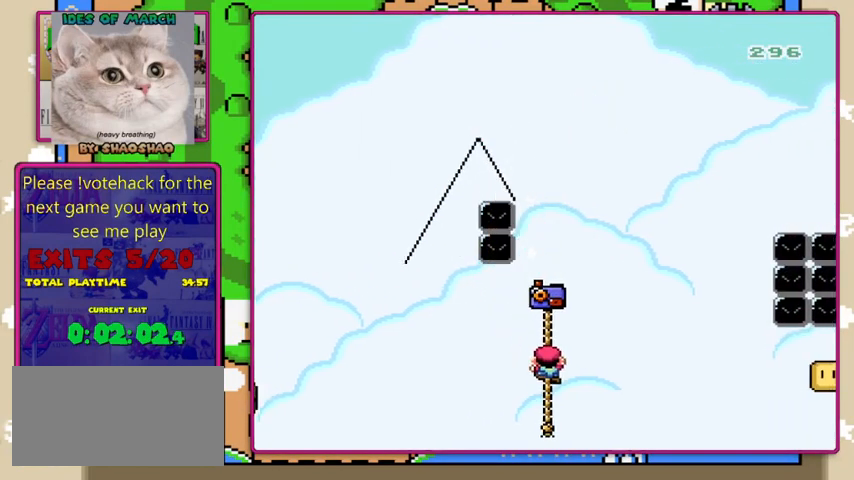
{"buttons": ["B", "Y"], "events": [[100, "B", "down"]]}
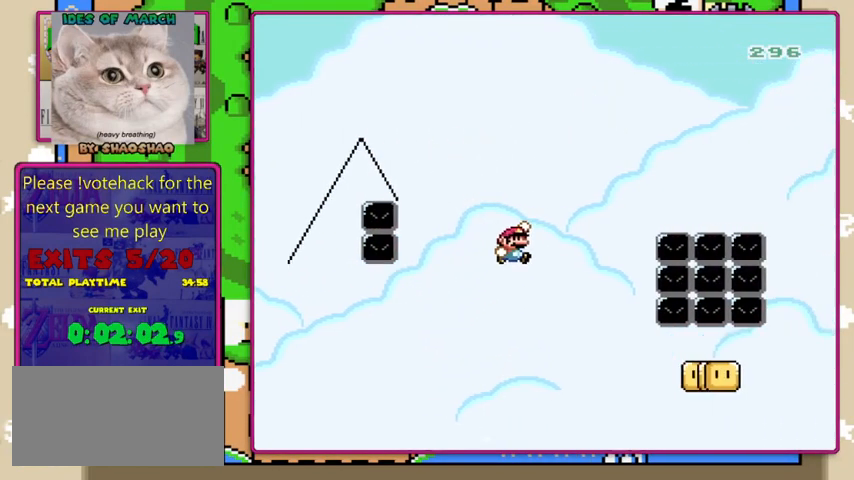
{"buttons": ["Y"], "events": [[467, "B", "up"]]}
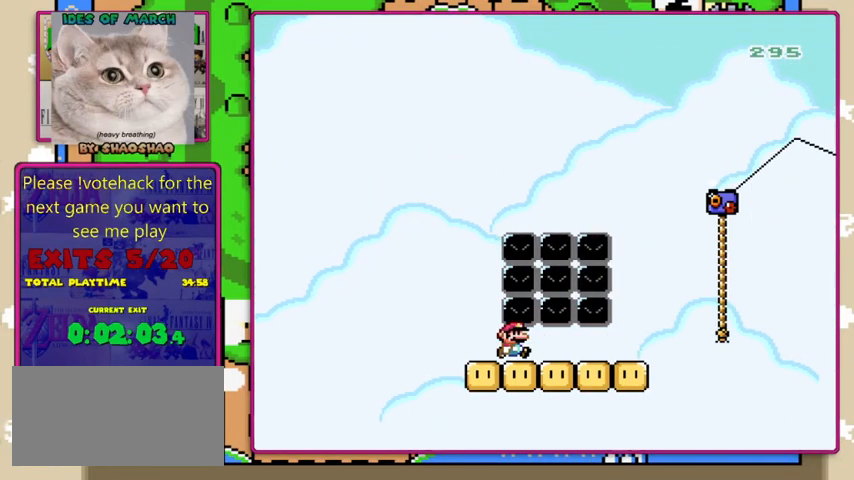
{"buttons": ["B", "Y"], "events": [[467, "B", "down"]]}
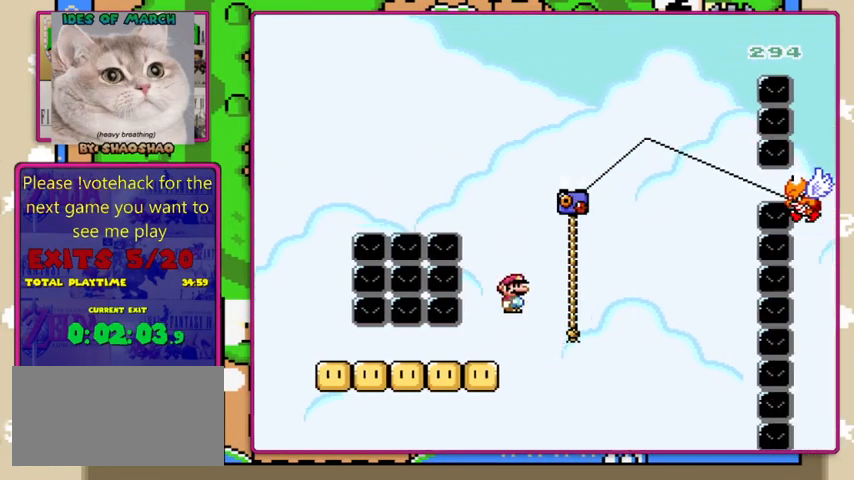
{"buttons": ["B", "Y"], "events": [[100, "B", "up"], [300, "B", "down"]]}
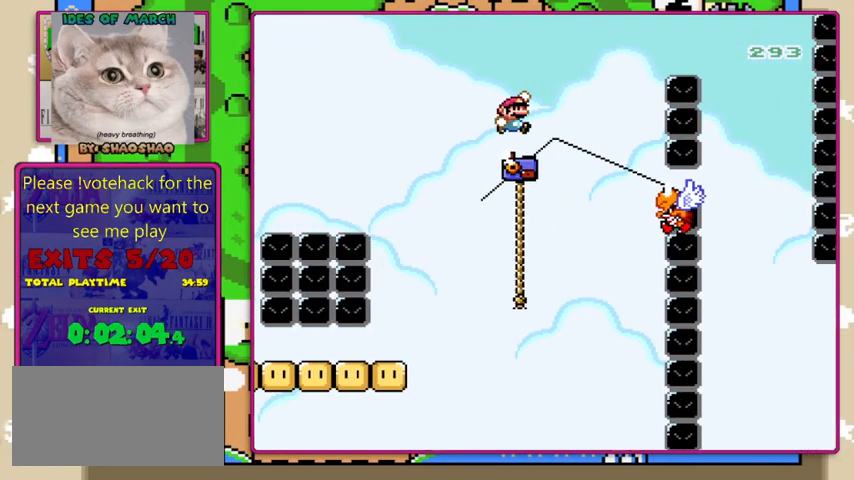
{"buttons": ["B", "Y"], "events": [[100, "B", "up"], [300, "B", "down"], [367, "DPAD_LEFT", "down"], [467, "DPAD_LEFT", "up"]]}
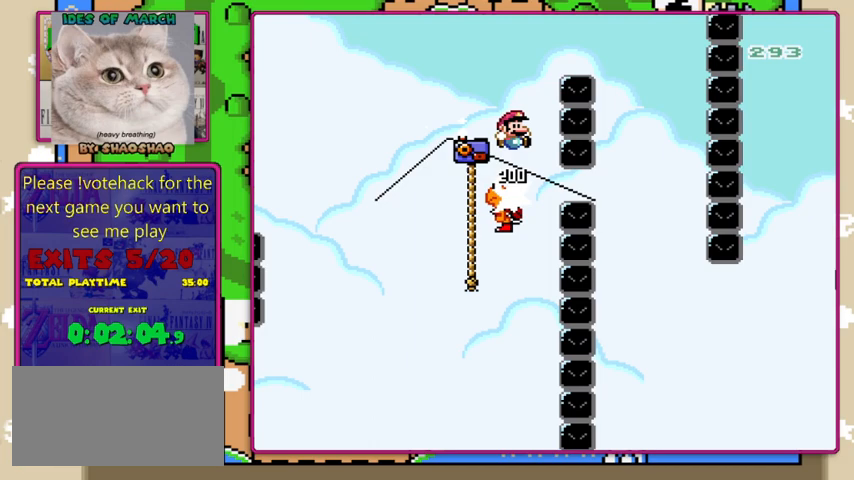
{"buttons": ["Y"], "events": [[500, "B", "up"]]}
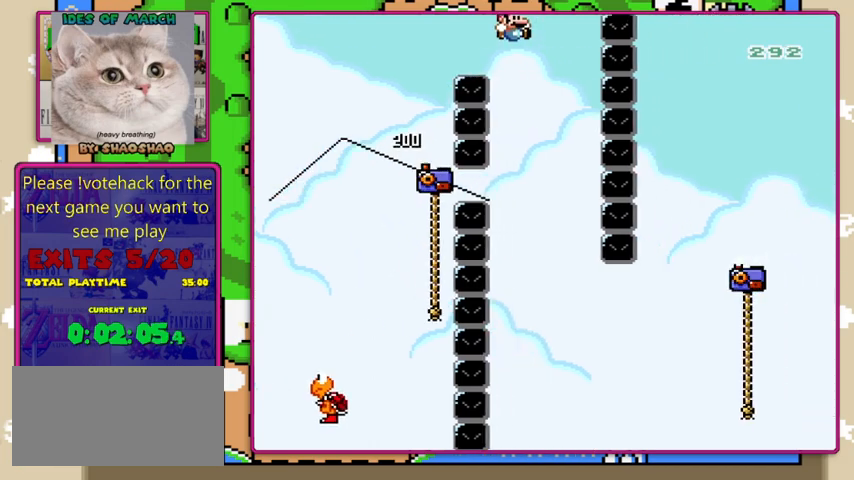
{"buttons": ["Y", "DPAD_LEFT"], "events": [[167, "DPAD_LEFT", "down"], [267, "DPAD_LEFT", "up"], [367, "DPAD_LEFT", "down"]]}
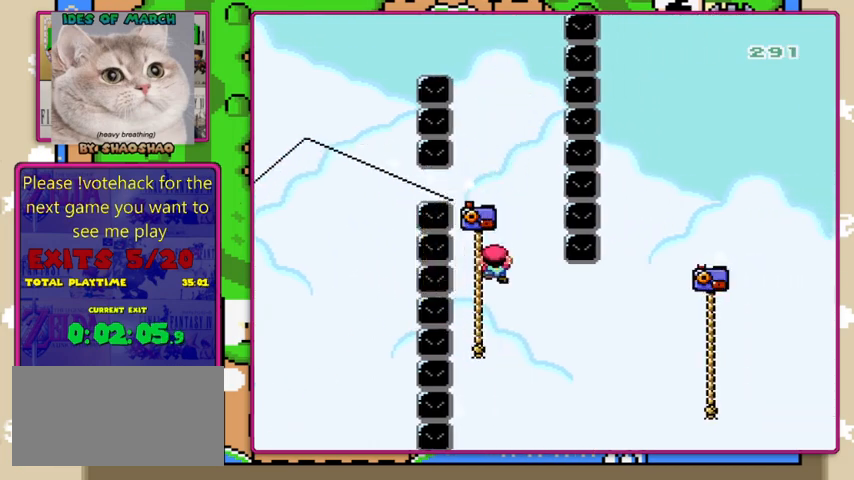
{"buttons": ["B", "Y"], "events": [[67, "DPAD_LEFT", "up"], [433, "B", "down"]]}
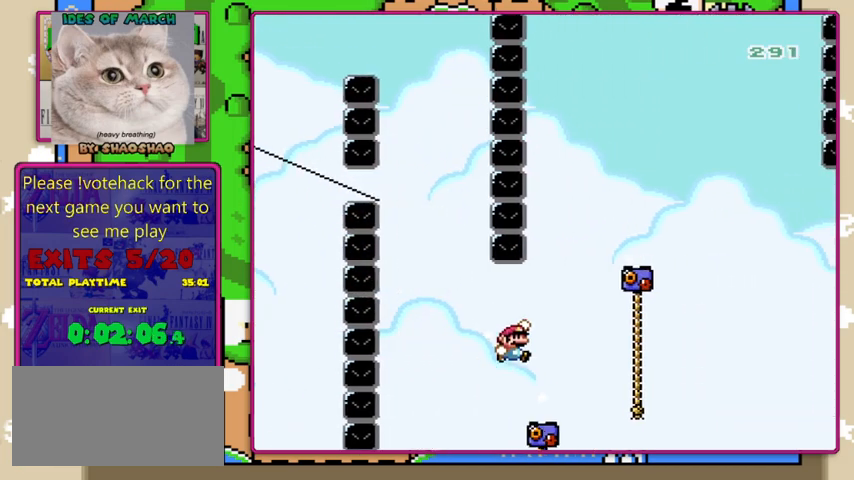
{"buttons": ["Y"], "events": [[300, "B", "up"]]}
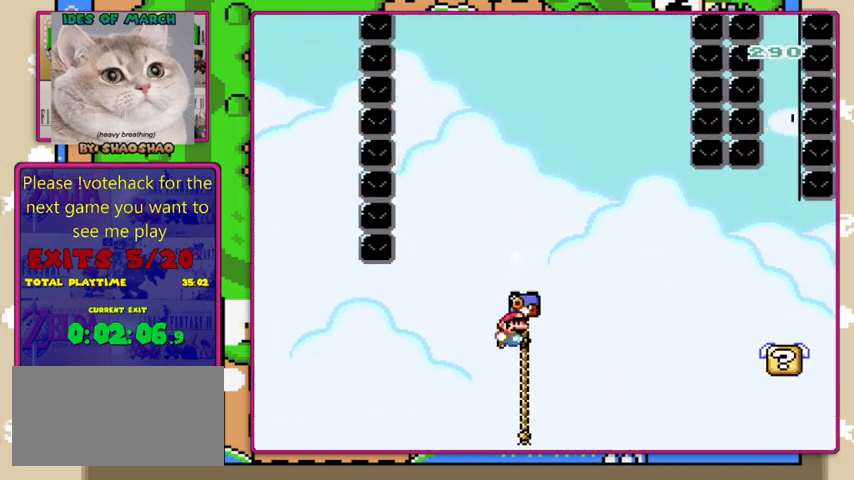
{"buttons": ["B", "Y"], "events": [[33, "B", "down"]]}
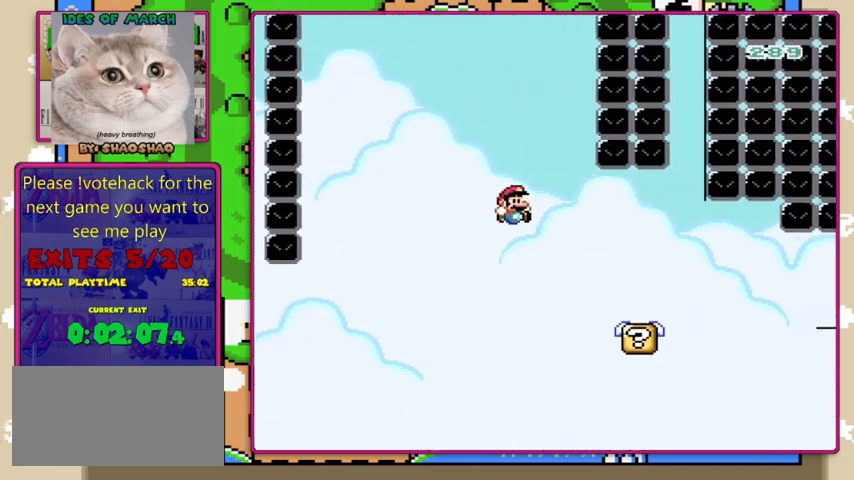
{"buttons": ["X"], "events": [[67, "B", "up"], [167, "Y", "up"], [200, "X", "down"], [300, "DPAD_LEFT", "down"], [467, "DPAD_LEFT", "up"]]}